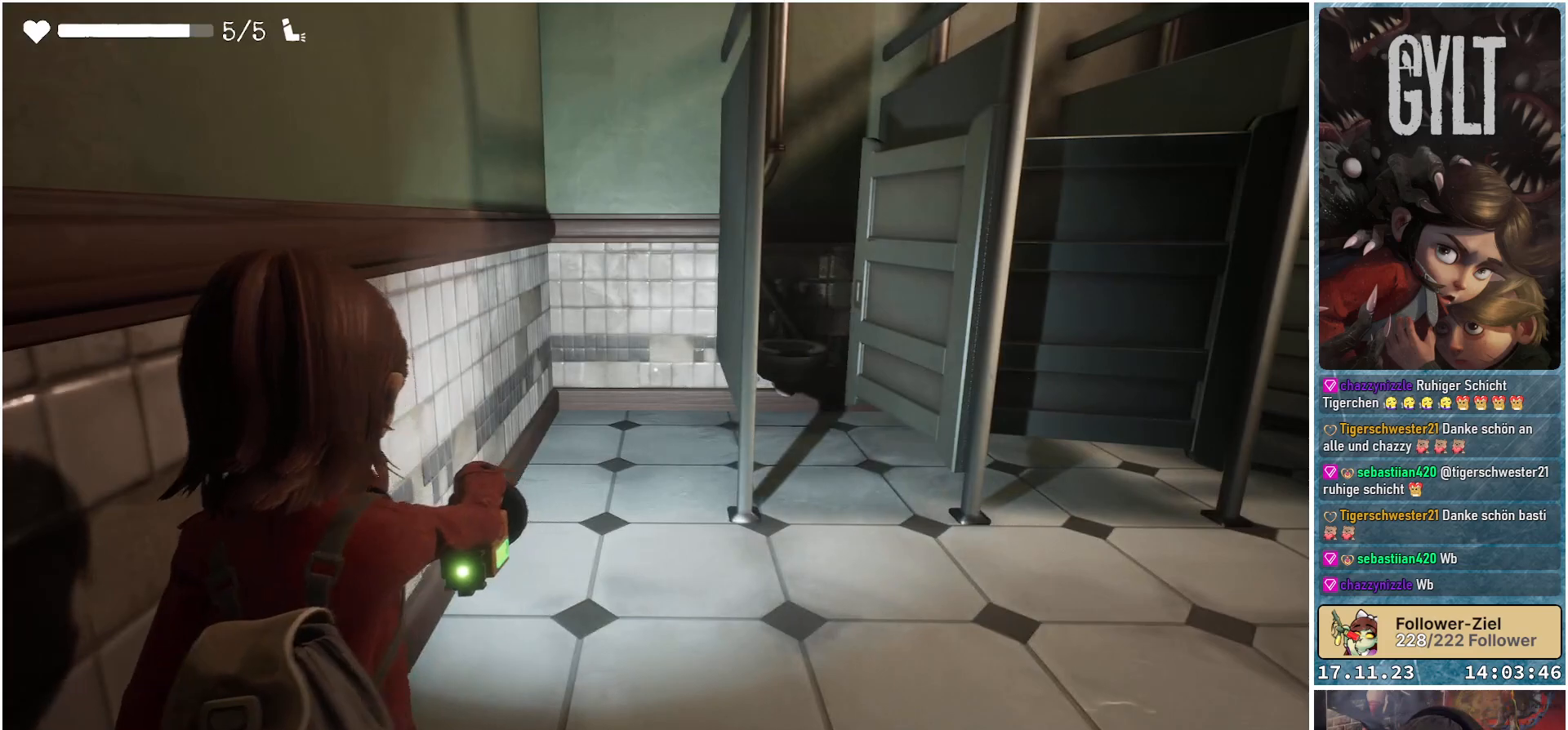
Gameplay with a controller (Xbox layout); each line is a JSON object with the inputs held at the frame after it. "events" lists button and stick changes between this image and that frame as [ms after this image, input, new state], when the widget could be followed in between.
{"buttons": ["L2"], "left_stick": "up-right", "right_stick": "center", "events": [[50, "left_stick", "right"], [267, "left_stick", "up-right"]]}
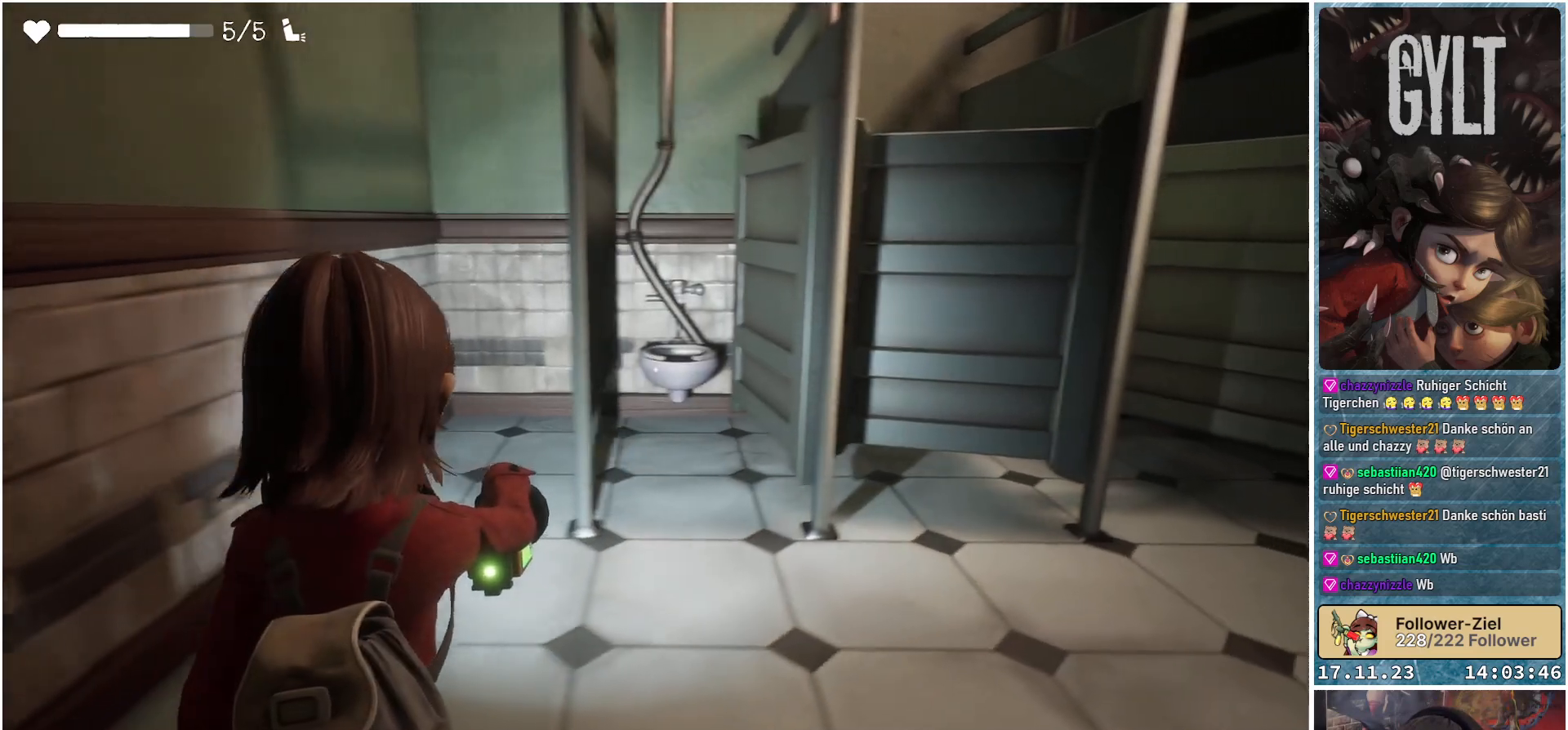
{"buttons": [], "left_stick": "up-right", "right_stick": "down", "events": [[133, "L2", "up"], [267, "right_stick", "down"]]}
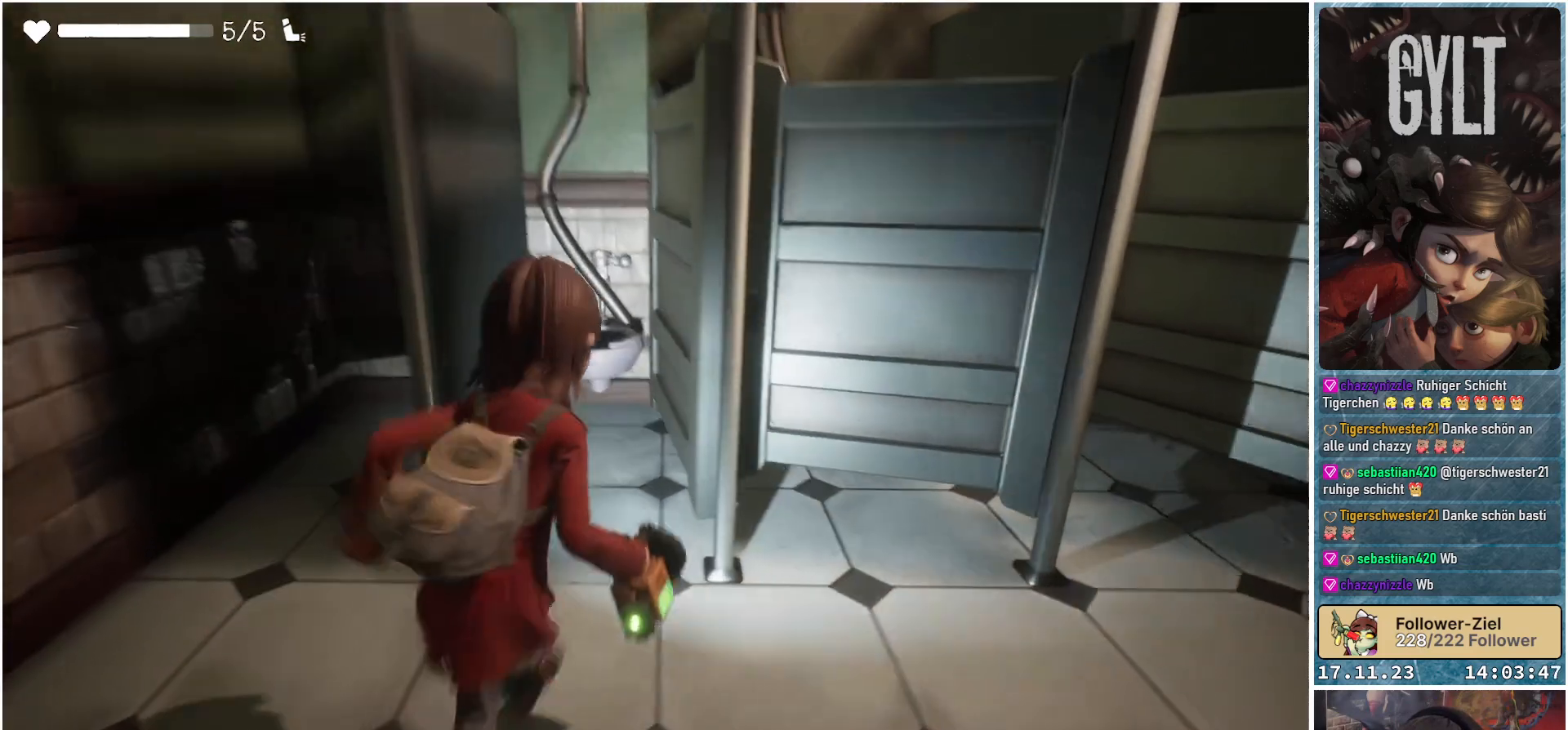
{"buttons": [], "left_stick": "up", "right_stick": "down", "events": [[67, "left_stick", "up"]]}
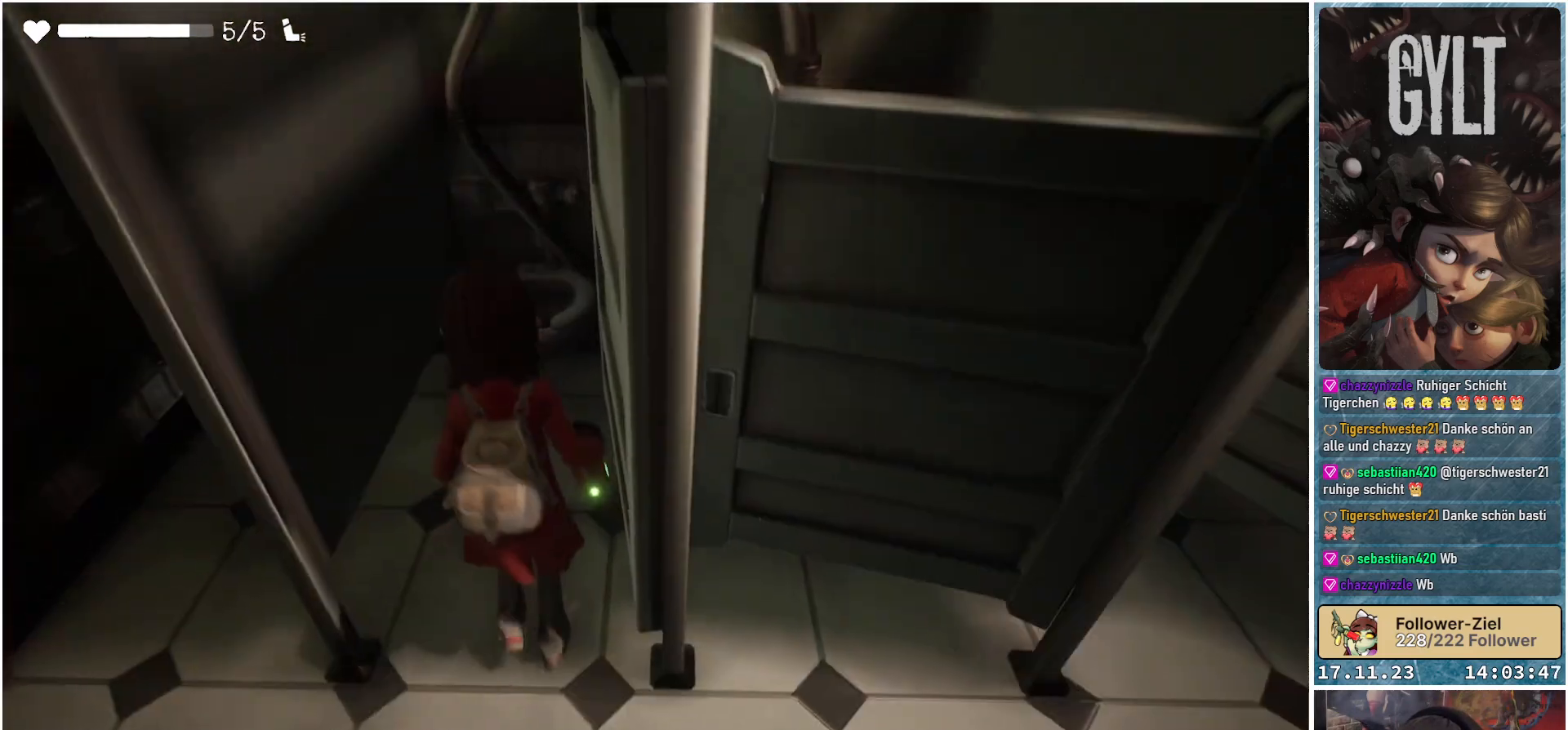
{"buttons": [], "left_stick": "up", "right_stick": "center", "events": [[150, "left_stick", "up-left"], [350, "right_stick", "center"], [433, "left_stick", "up"]]}
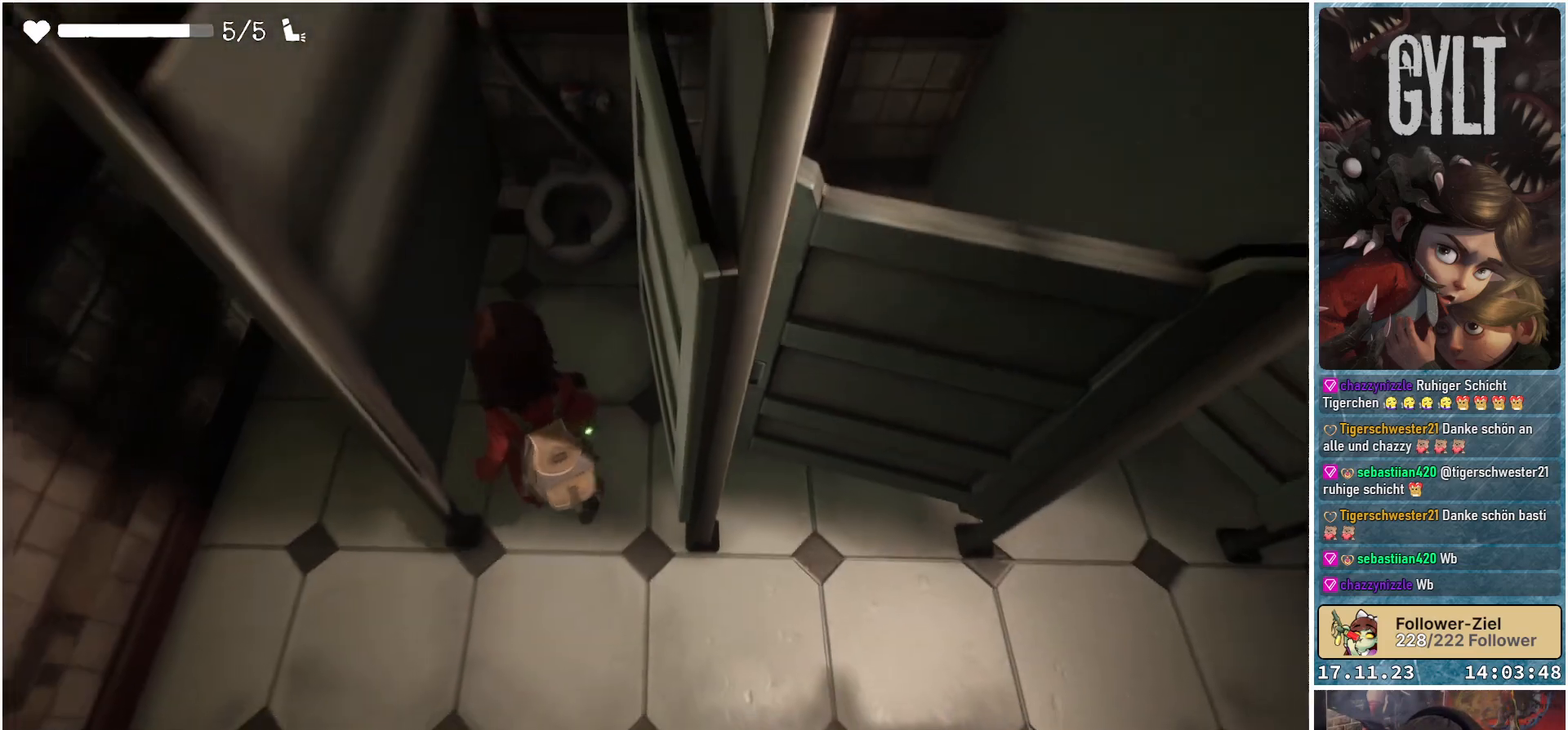
{"buttons": [], "left_stick": "center", "right_stick": "center", "events": [[250, "left_stick", "center"], [350, "A", "down"], [483, "A", "up"]]}
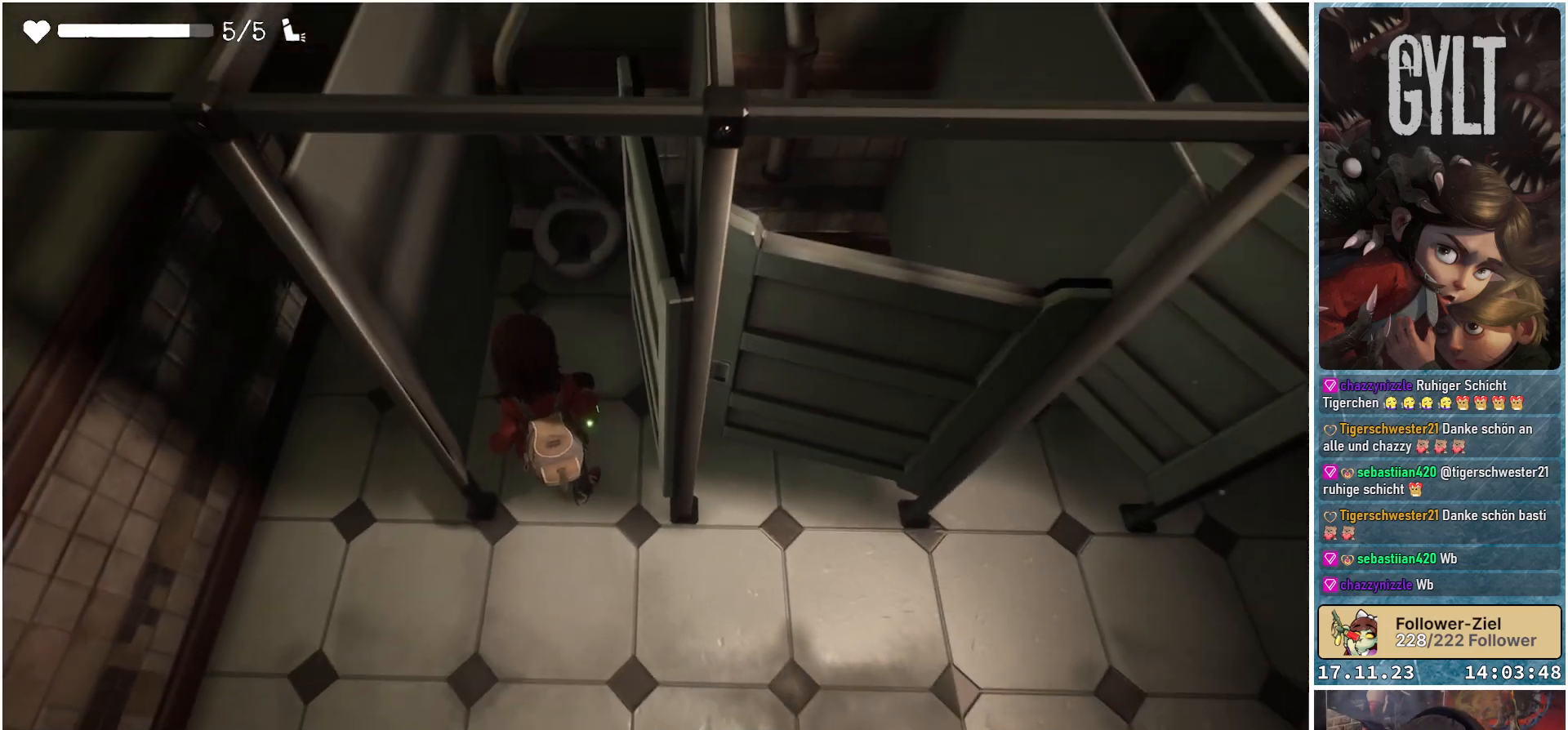
{"buttons": [], "left_stick": "down-right", "right_stick": "down-left", "events": [[150, "left_stick", "down-right"], [283, "right_stick", "down-left"]]}
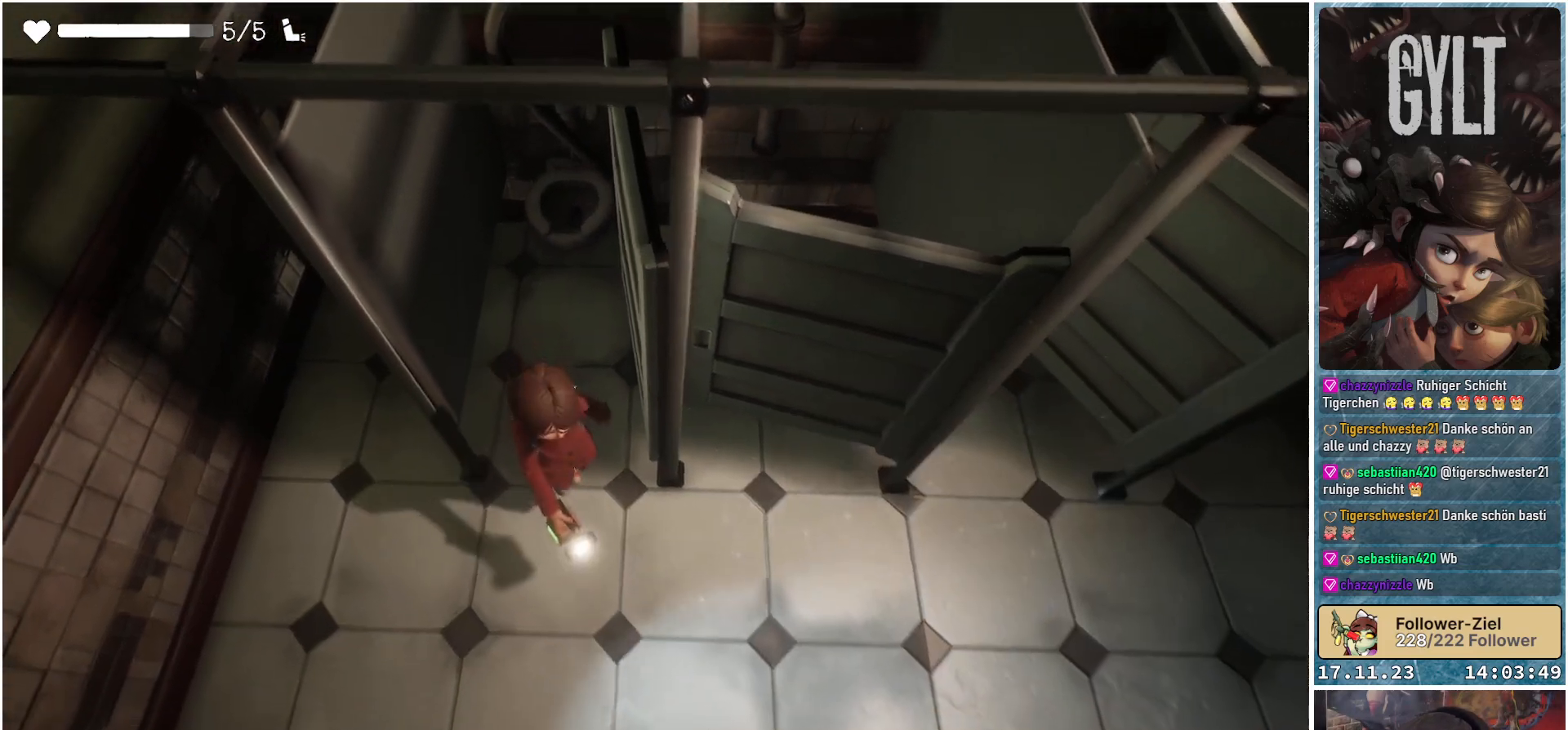
{"buttons": [], "left_stick": "up-right", "right_stick": "down-left", "events": [[317, "left_stick", "up-right"]]}
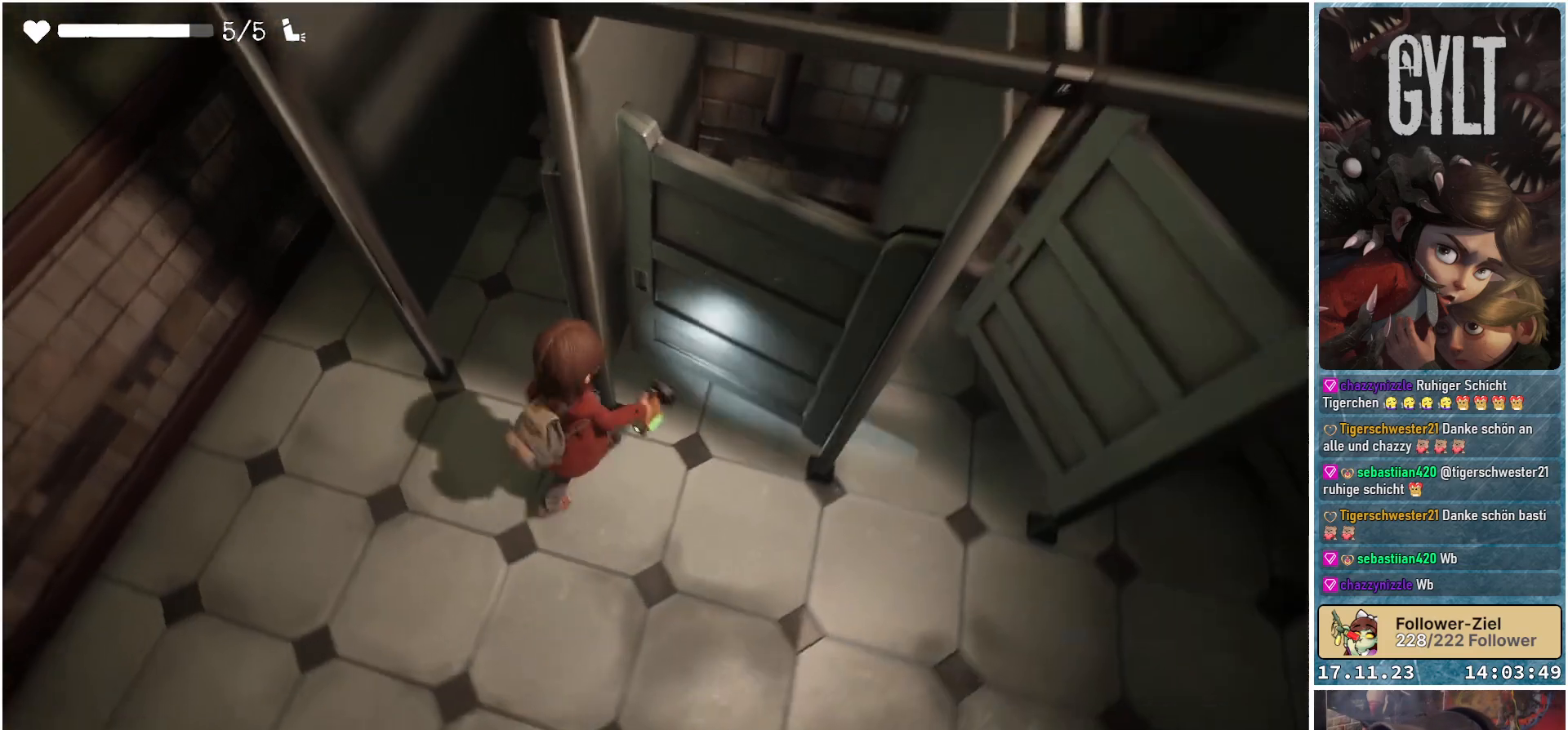
{"buttons": [], "left_stick": "center", "right_stick": "center", "events": [[50, "left_stick", "center"], [483, "right_stick", "center"]]}
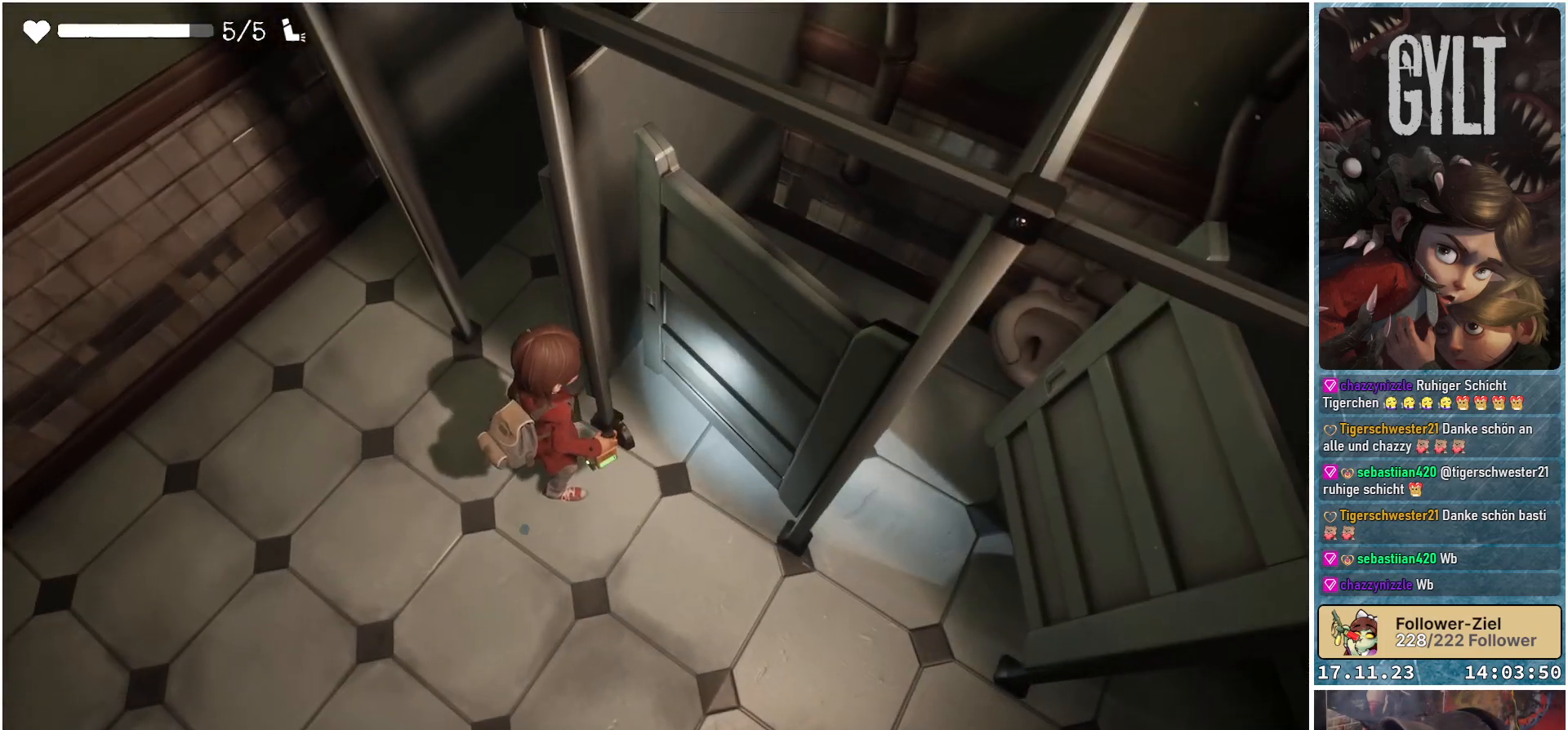
{"buttons": [], "left_stick": "down-right", "right_stick": "center", "events": [[250, "left_stick", "down-right"]]}
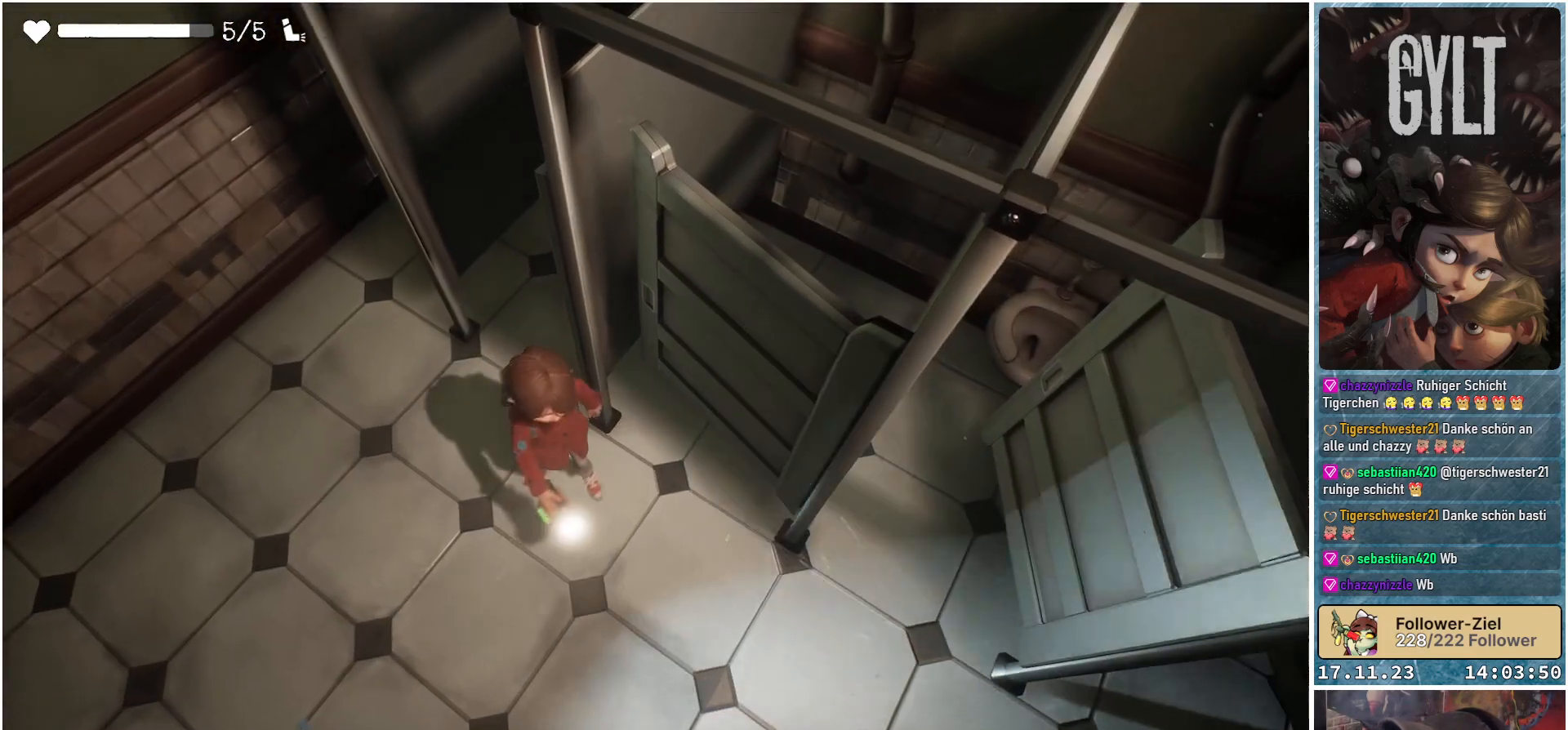
{"buttons": [], "left_stick": "down-right", "right_stick": "down-left", "events": [[117, "right_stick", "down-left"]]}
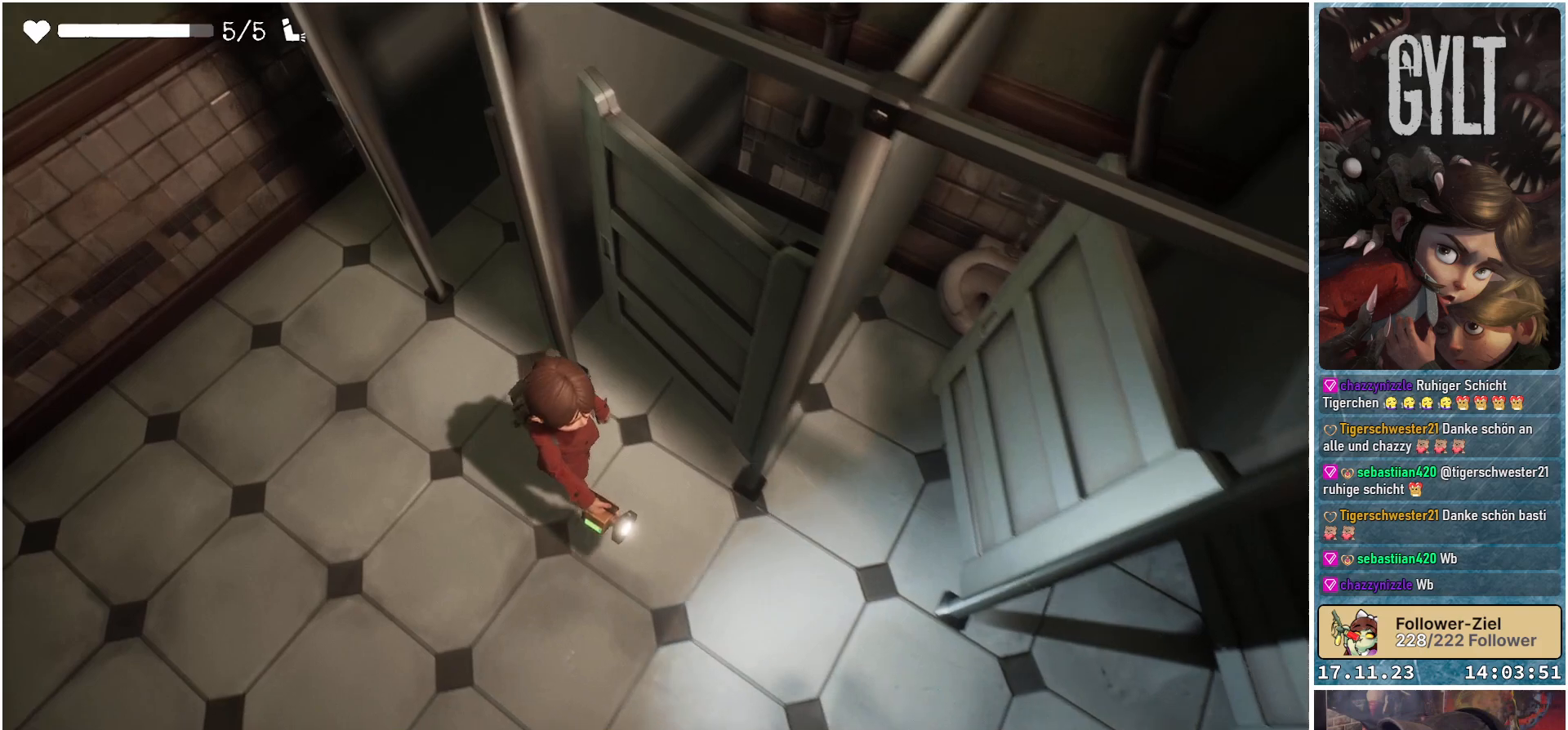
{"buttons": [], "left_stick": "down-right", "right_stick": "down-left", "events": []}
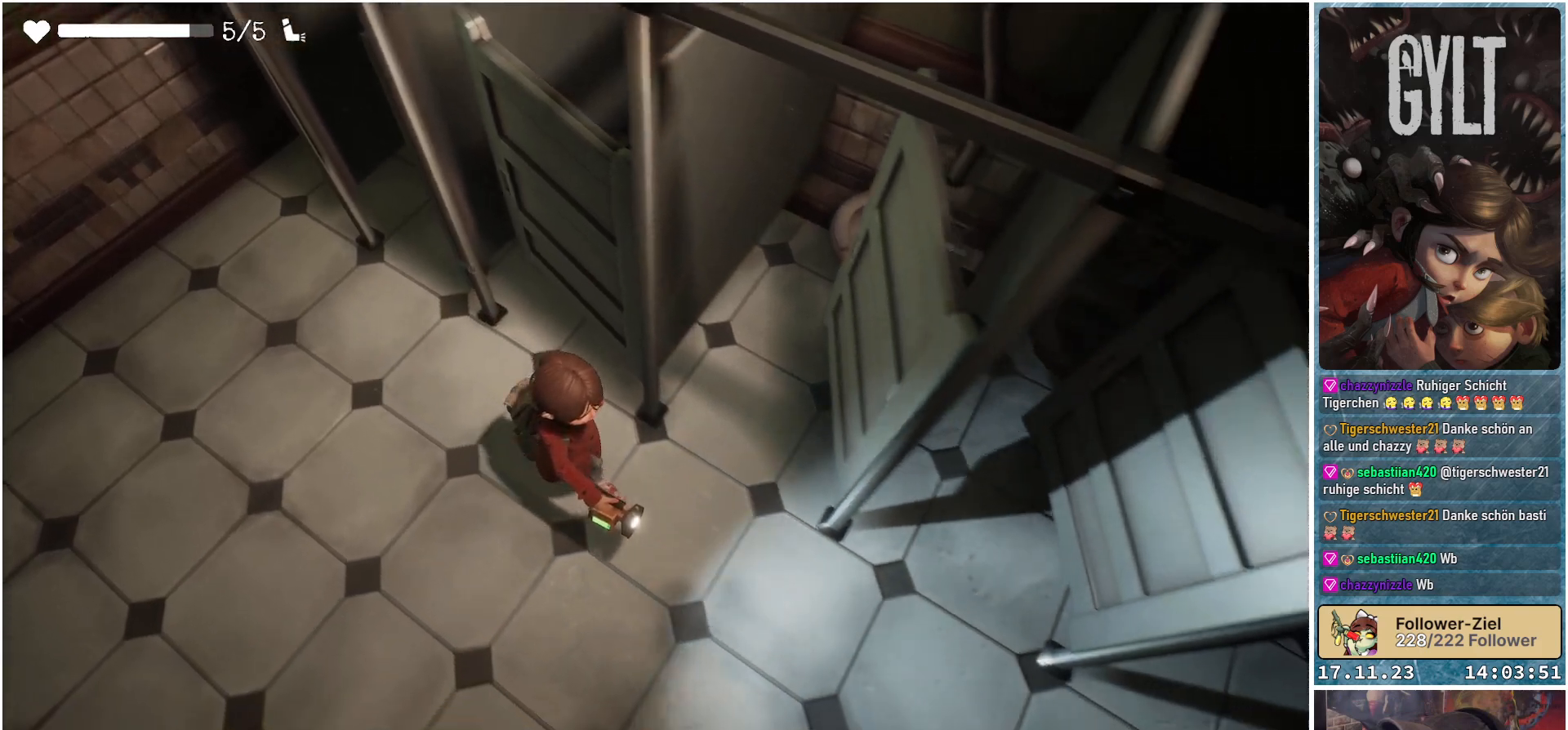
{"buttons": [], "left_stick": "down-right", "right_stick": "down-left", "events": []}
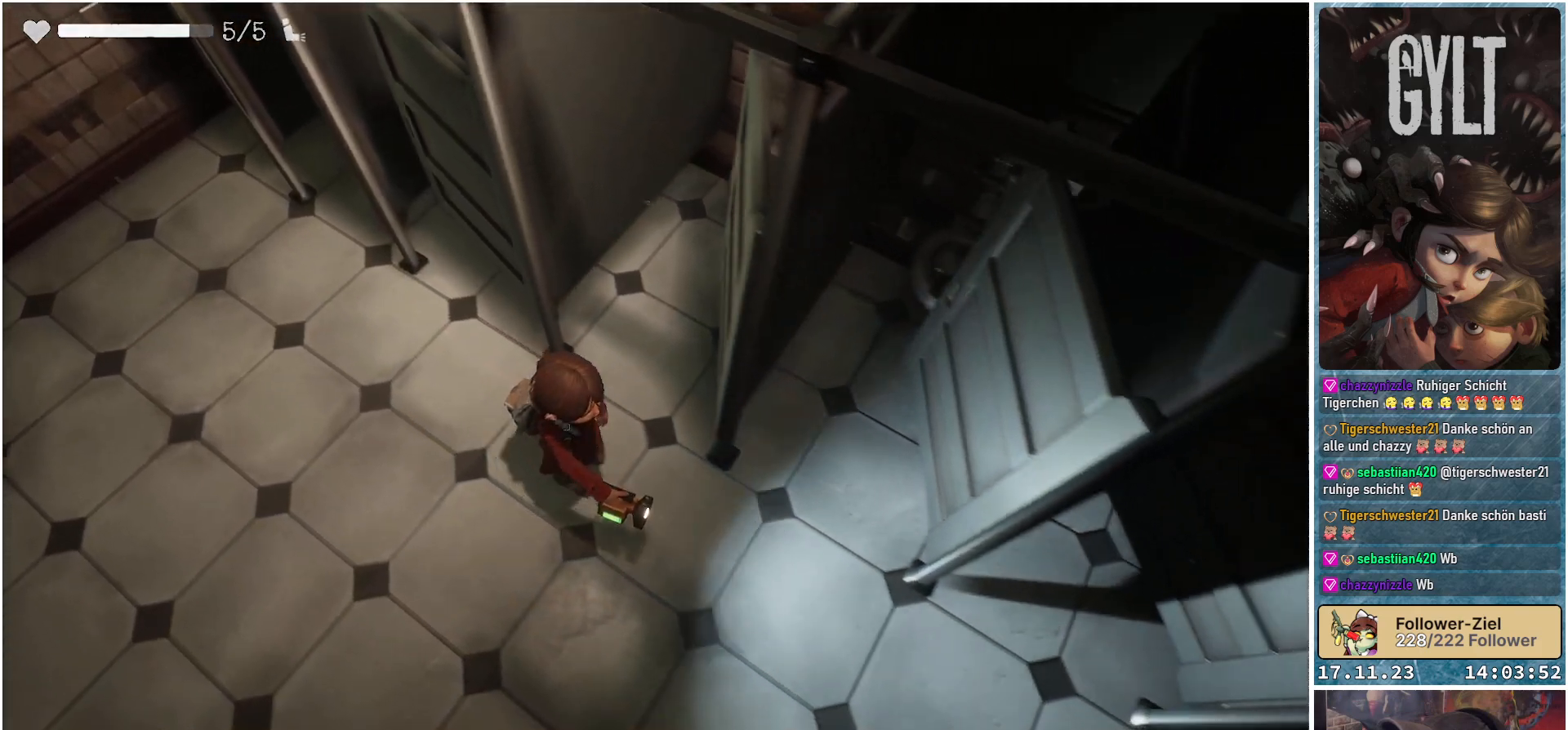
{"buttons": [], "left_stick": "down-right", "right_stick": "down-left", "events": []}
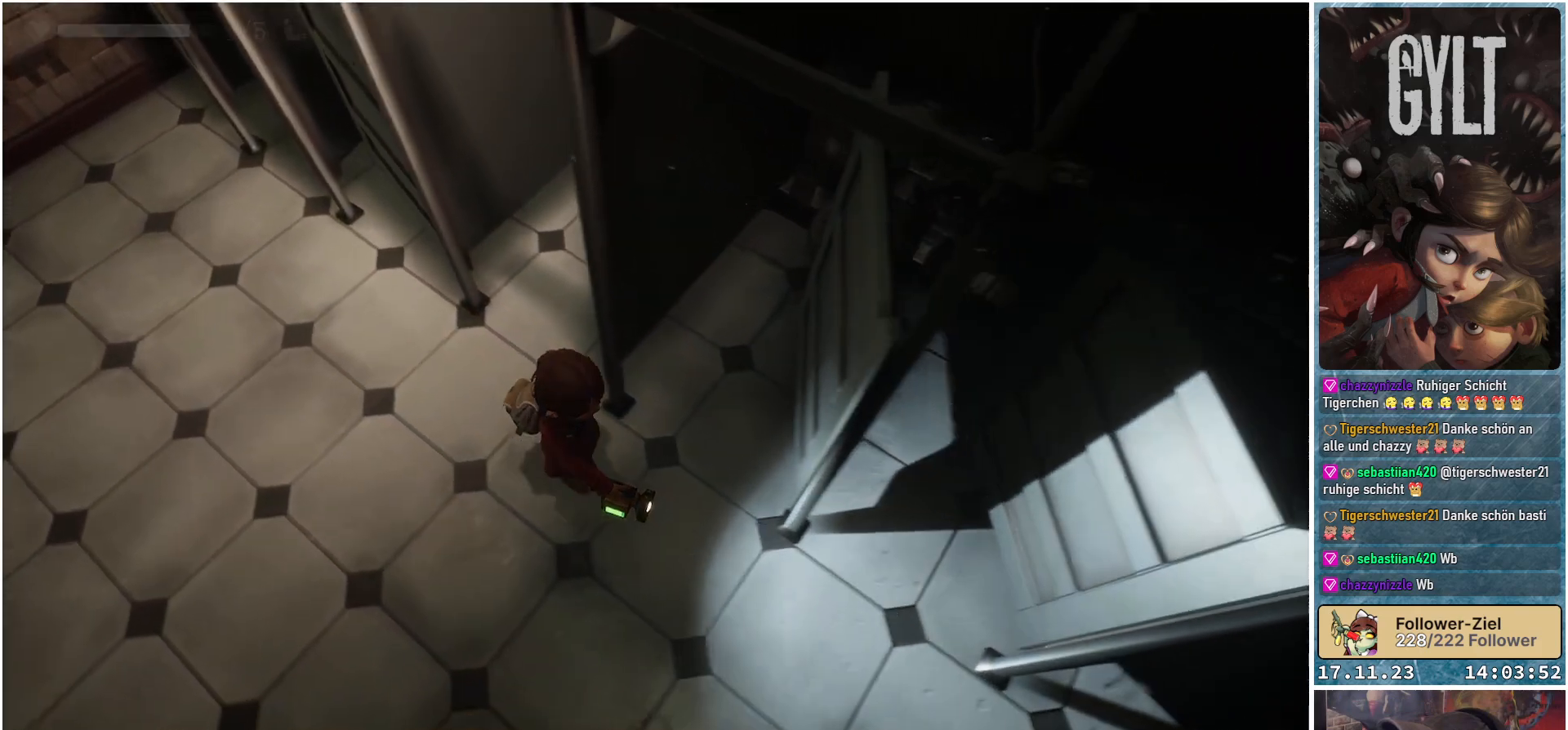
{"buttons": [], "left_stick": "down", "right_stick": "down-left", "events": [[300, "left_stick", "down"]]}
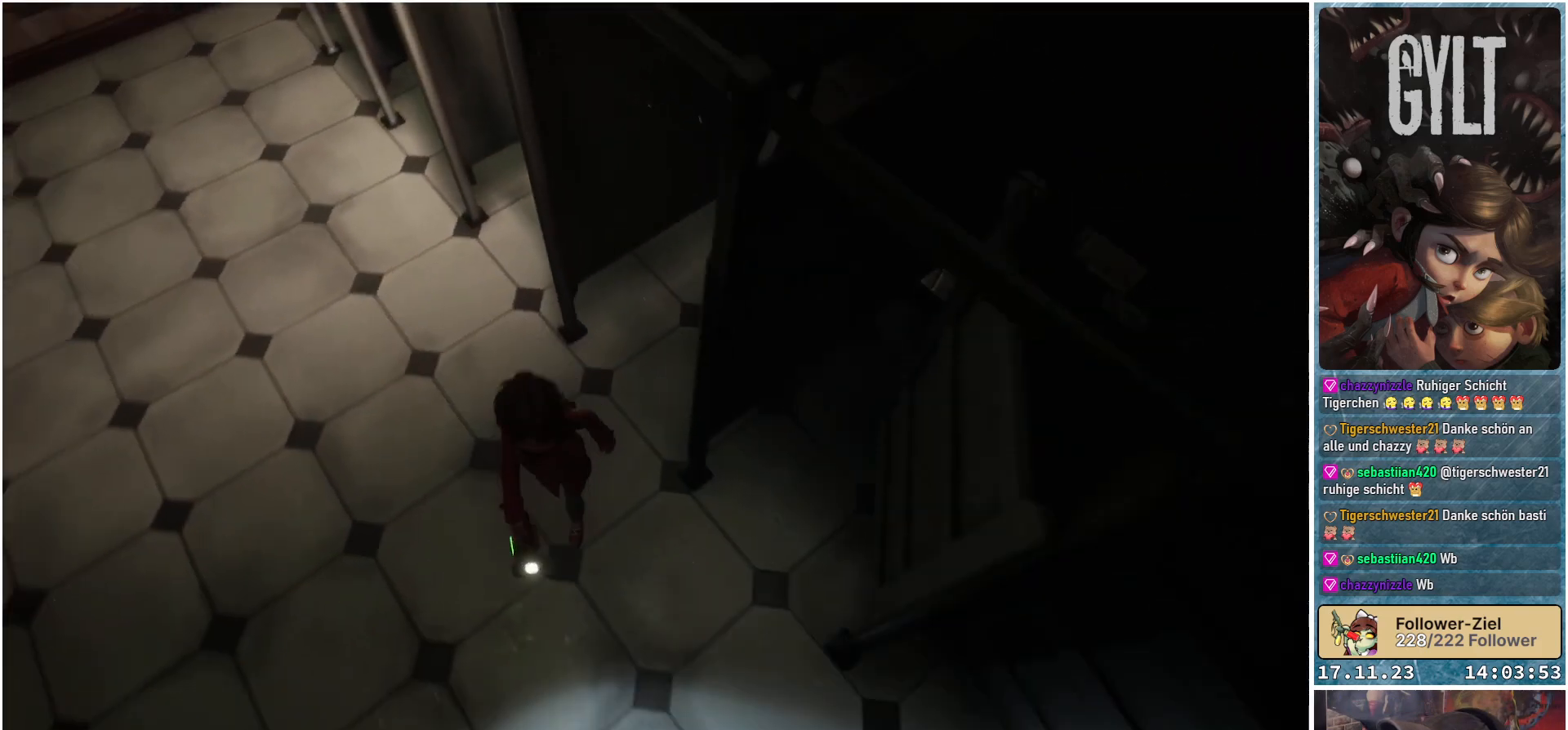
{"buttons": [], "left_stick": "center", "right_stick": "down-left", "events": [[150, "left_stick", "down-right"], [350, "left_stick", "center"]]}
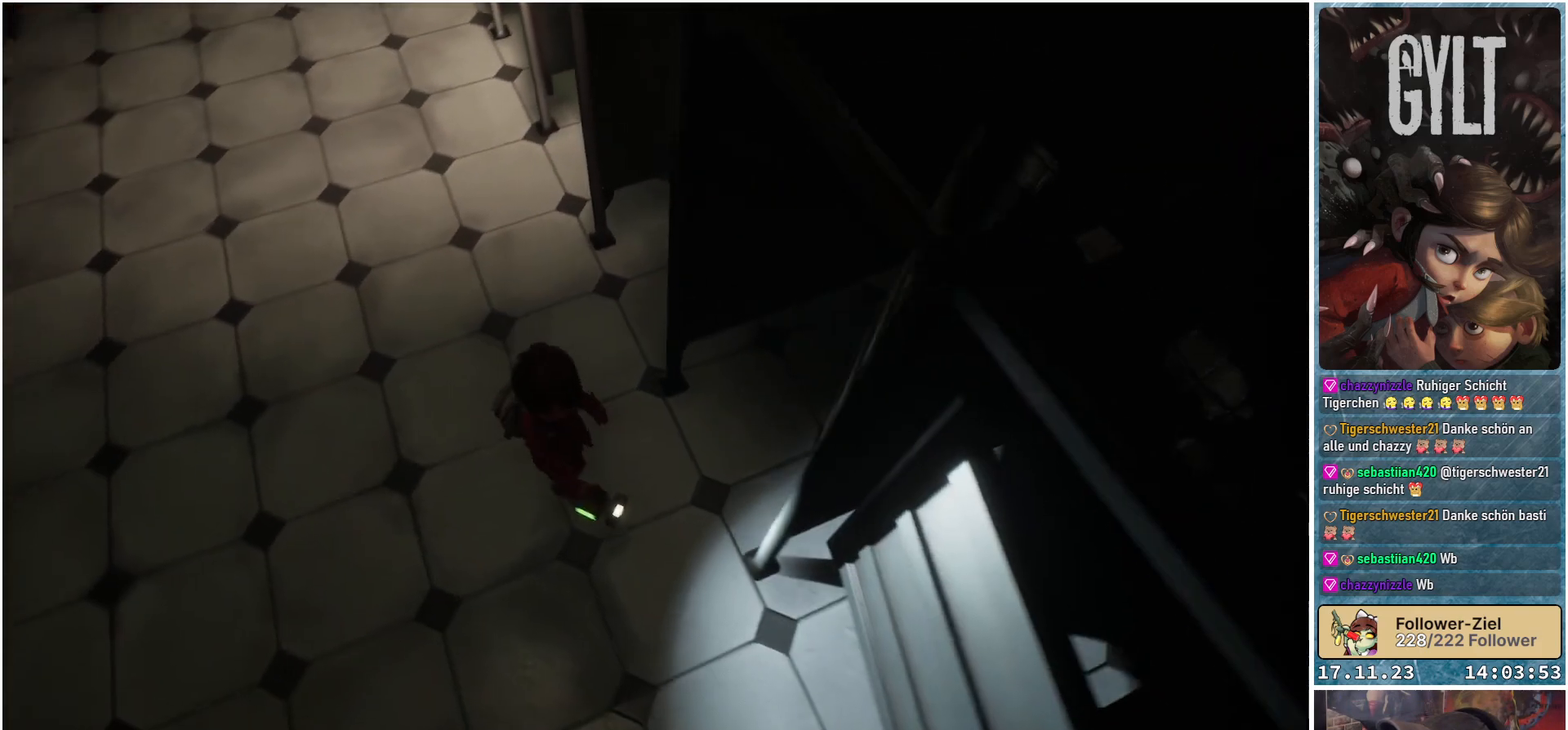
{"buttons": [], "left_stick": "down", "right_stick": "down-left", "events": [[217, "left_stick", "down"]]}
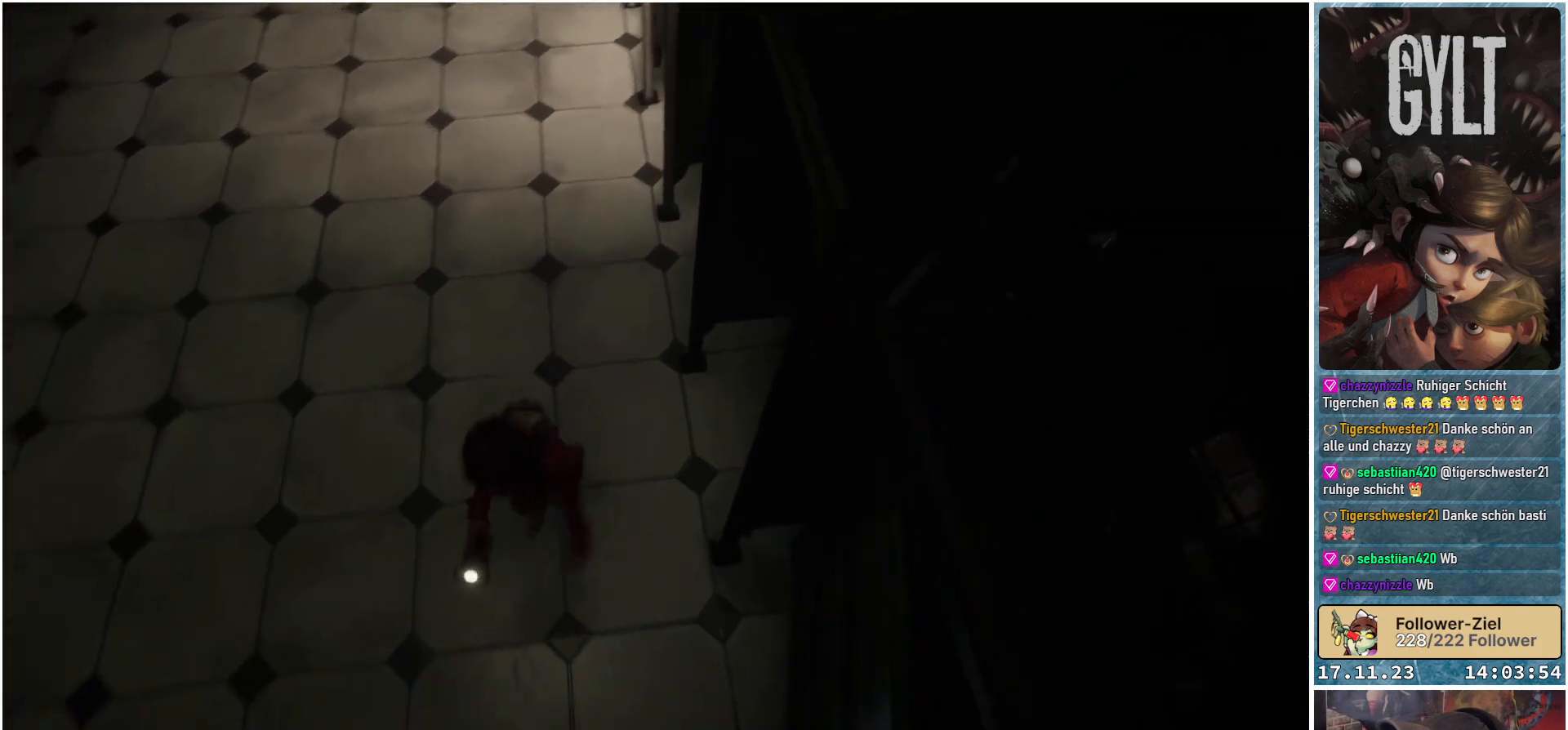
{"buttons": [], "left_stick": "center", "right_stick": "center", "events": [[183, "left_stick", "down-right"], [217, "right_stick", "center"], [333, "left_stick", "center"]]}
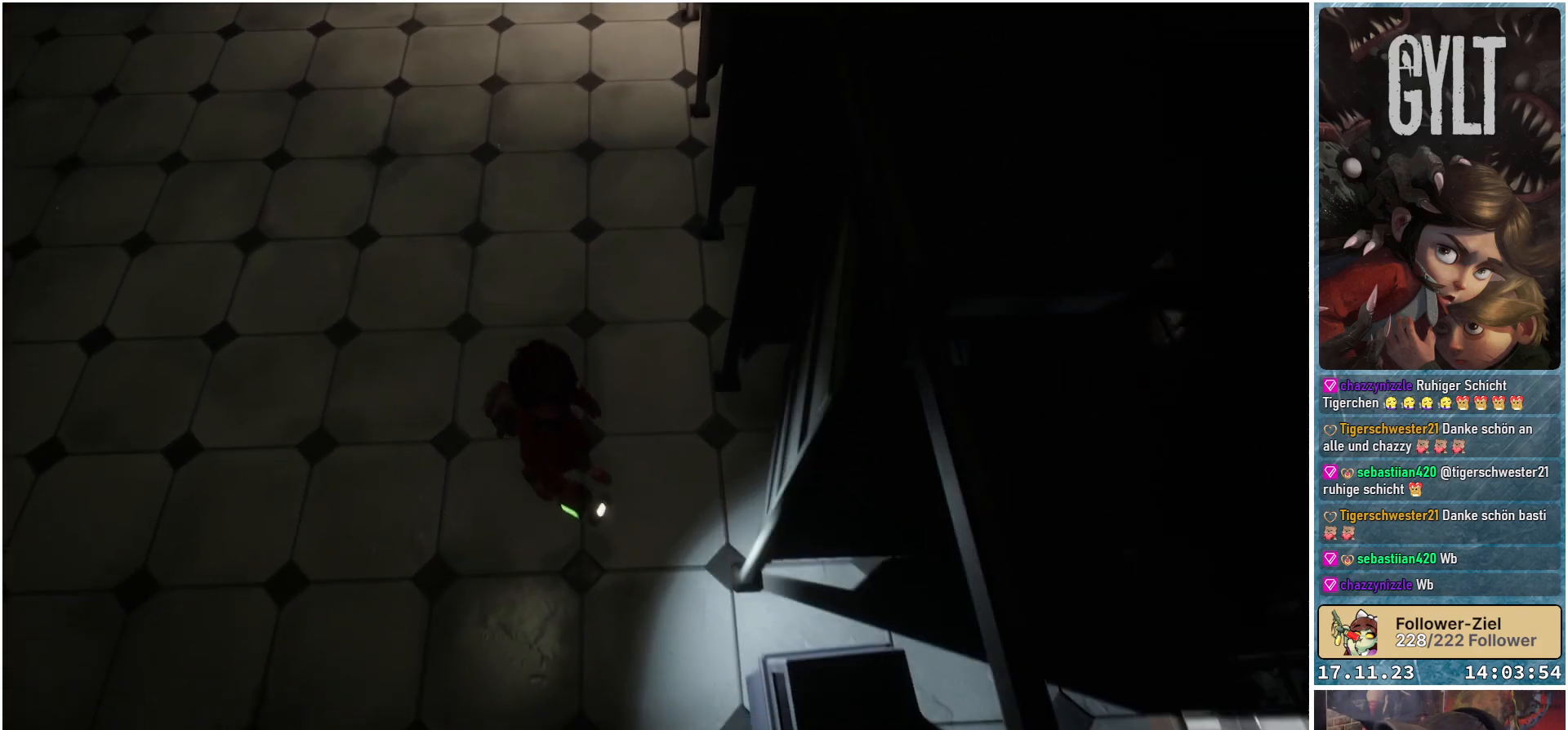
{"buttons": [], "left_stick": "down", "right_stick": "down", "events": [[183, "right_stick", "down"], [433, "left_stick", "down"]]}
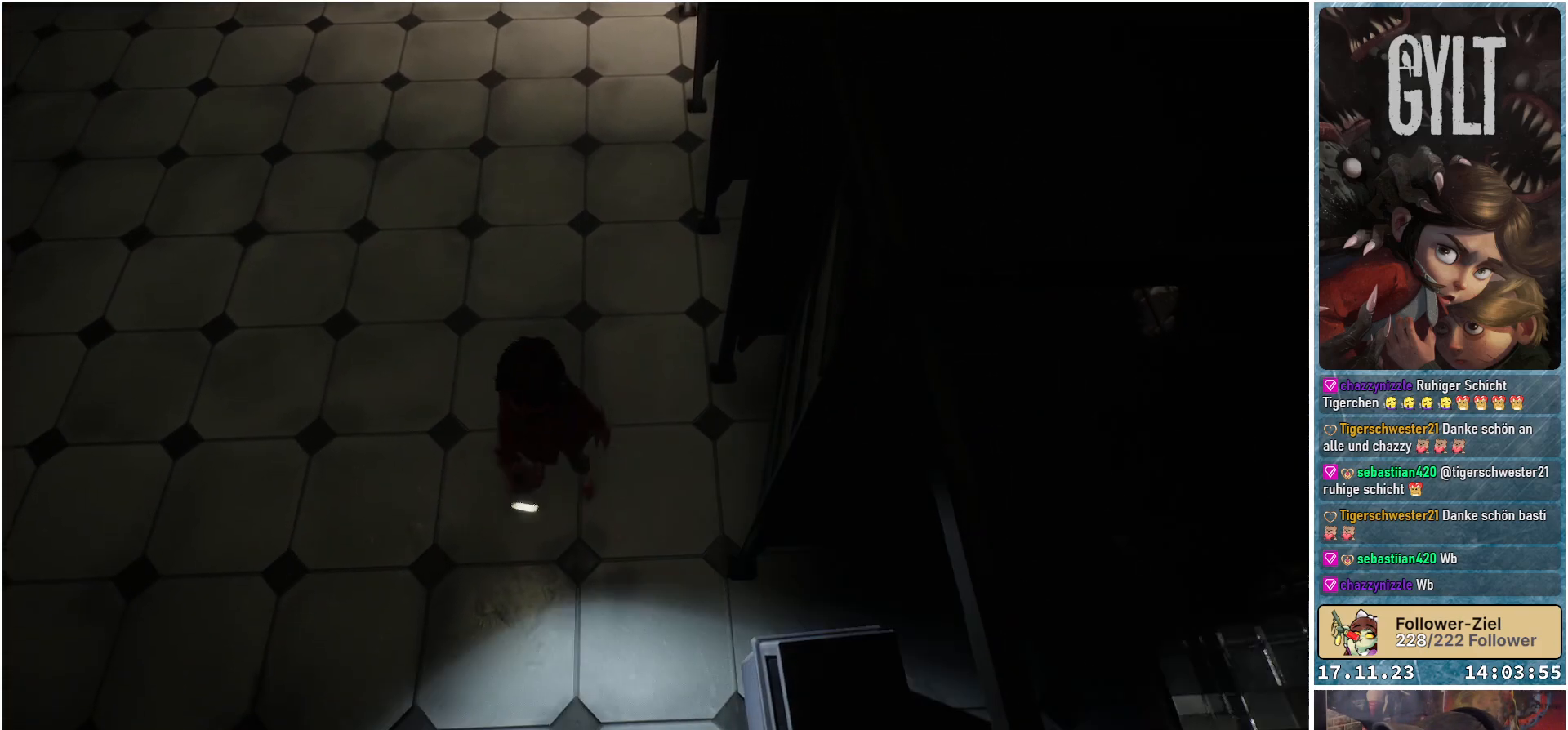
{"buttons": [], "left_stick": "down-right", "right_stick": "center", "events": [[17, "right_stick", "center"], [367, "left_stick", "down-right"]]}
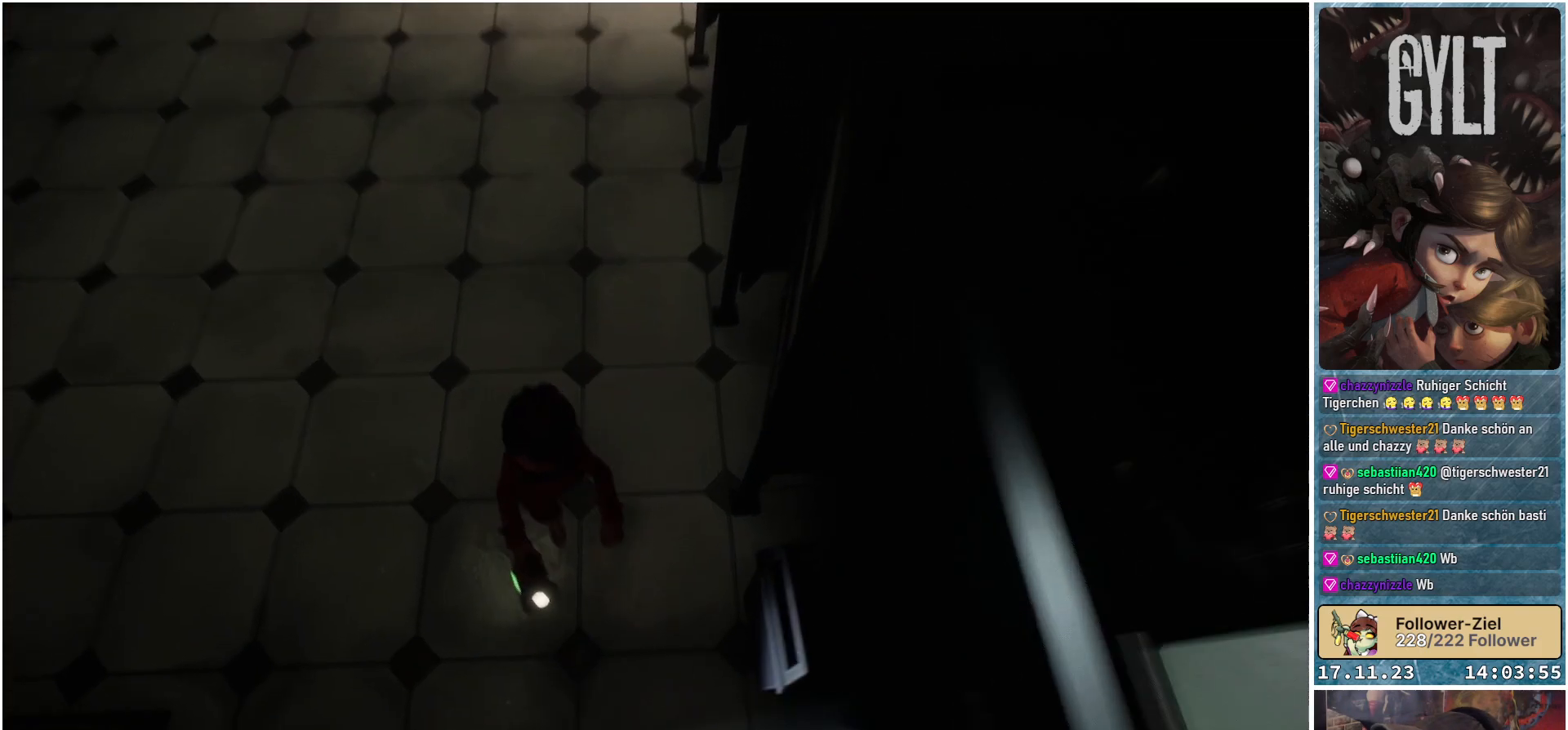
{"buttons": [], "left_stick": "up", "right_stick": "center", "events": [[100, "left_stick", "center"], [483, "left_stick", "up"]]}
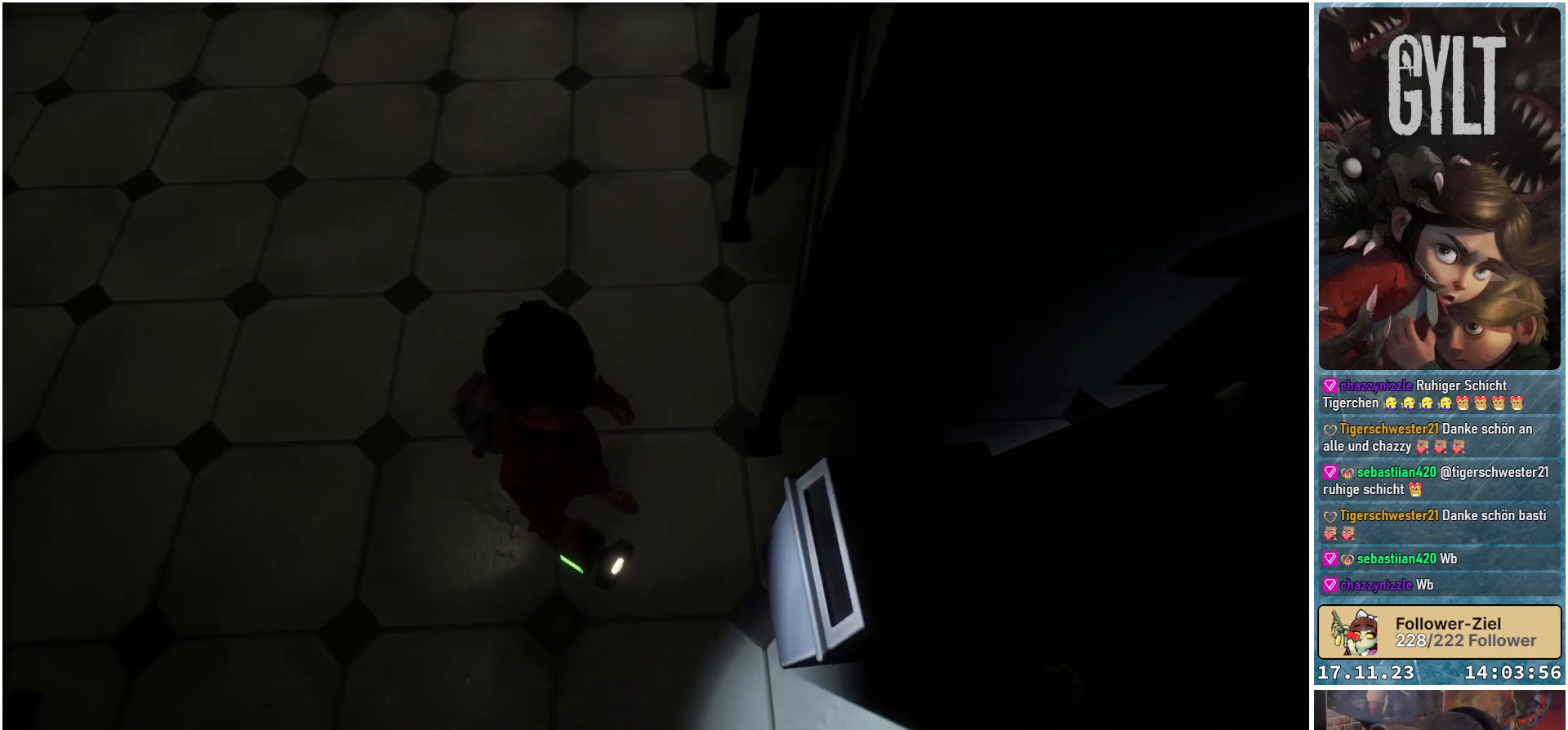
{"buttons": [], "left_stick": "up-left", "right_stick": "up-left", "events": [[117, "left_stick", "up-left"], [133, "right_stick", "up-left"]]}
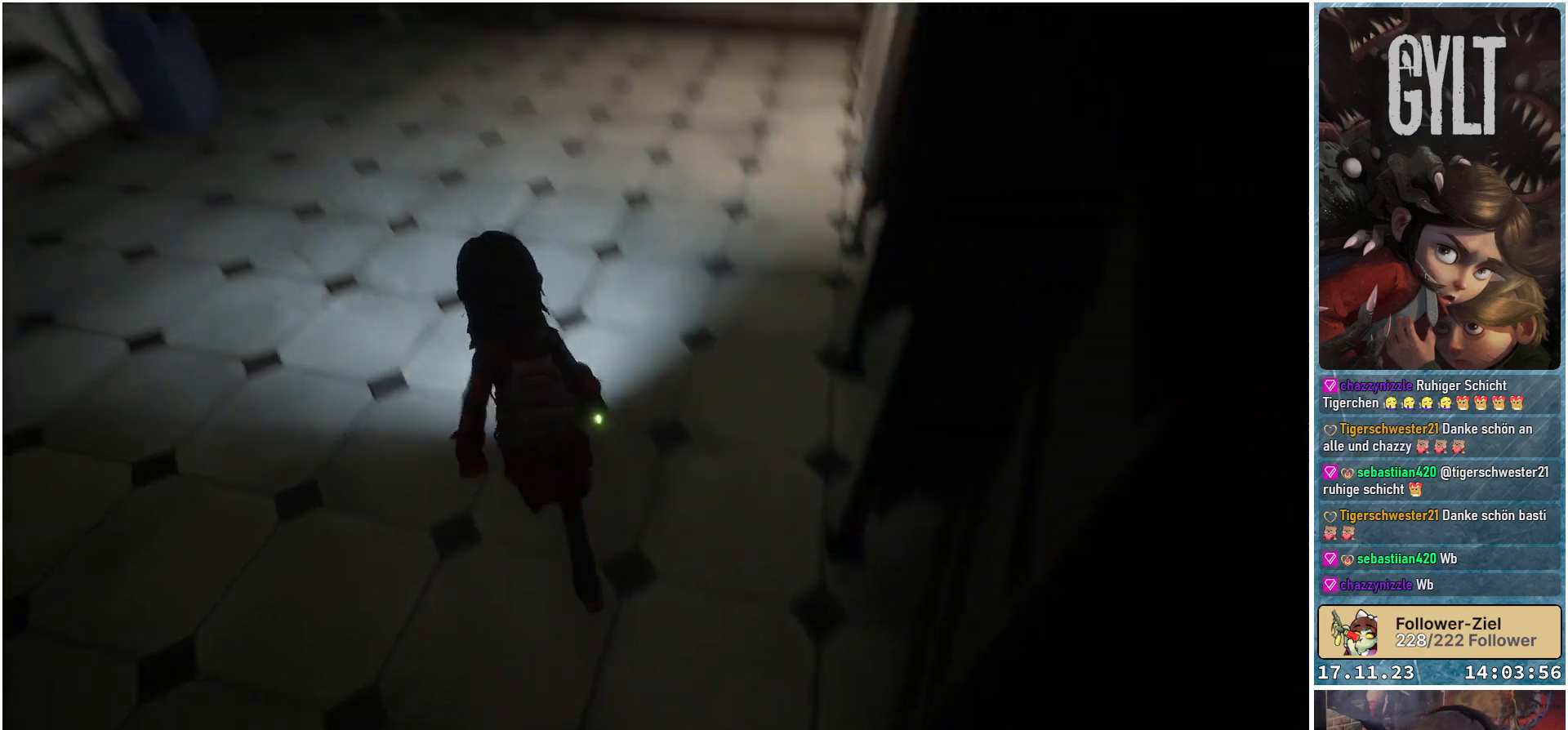
{"buttons": [], "left_stick": "up", "right_stick": "center", "events": [[117, "left_stick", "up"], [133, "right_stick", "center"], [267, "right_stick", "up"], [450, "right_stick", "center"]]}
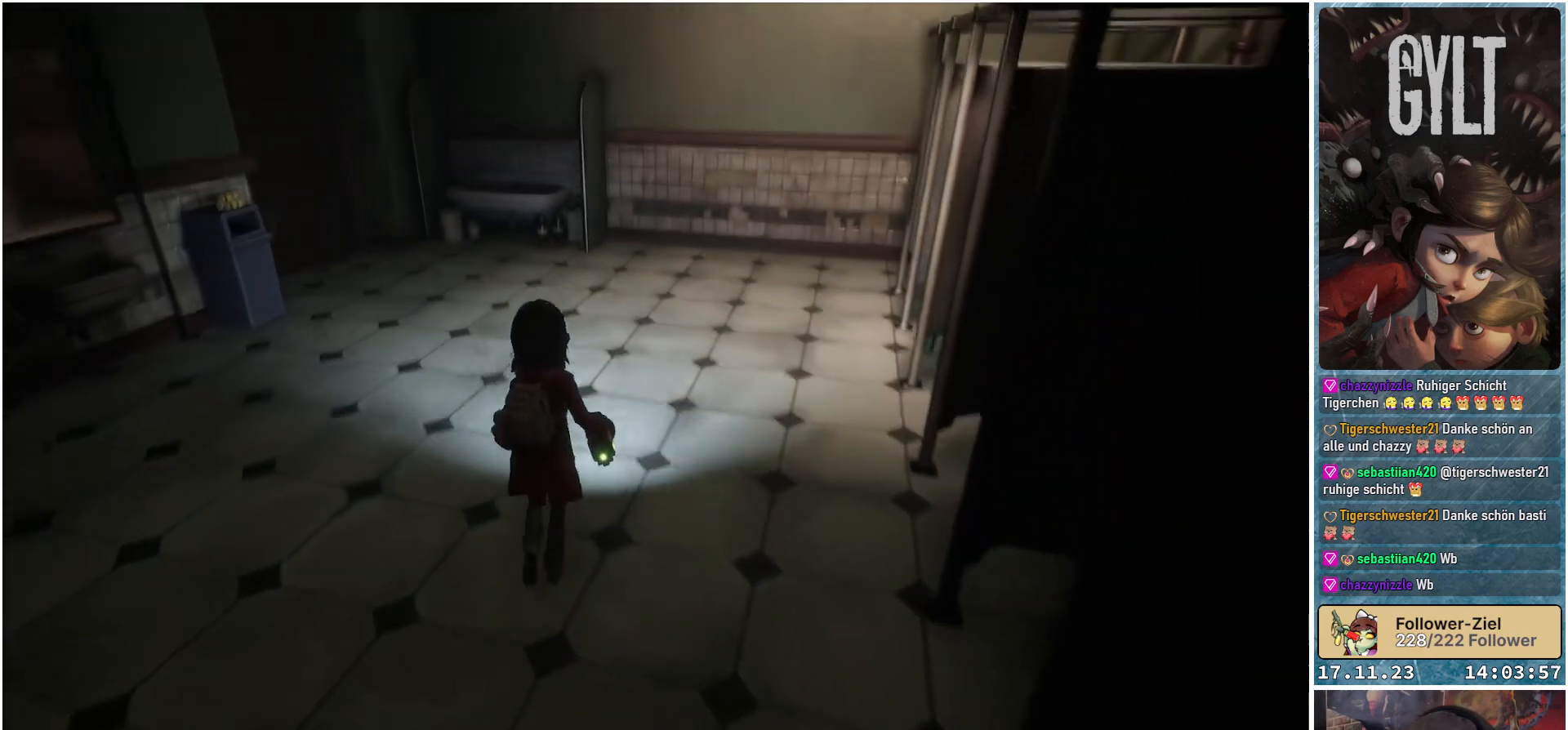
{"buttons": [], "left_stick": "up", "right_stick": "left", "events": [[483, "right_stick", "left"]]}
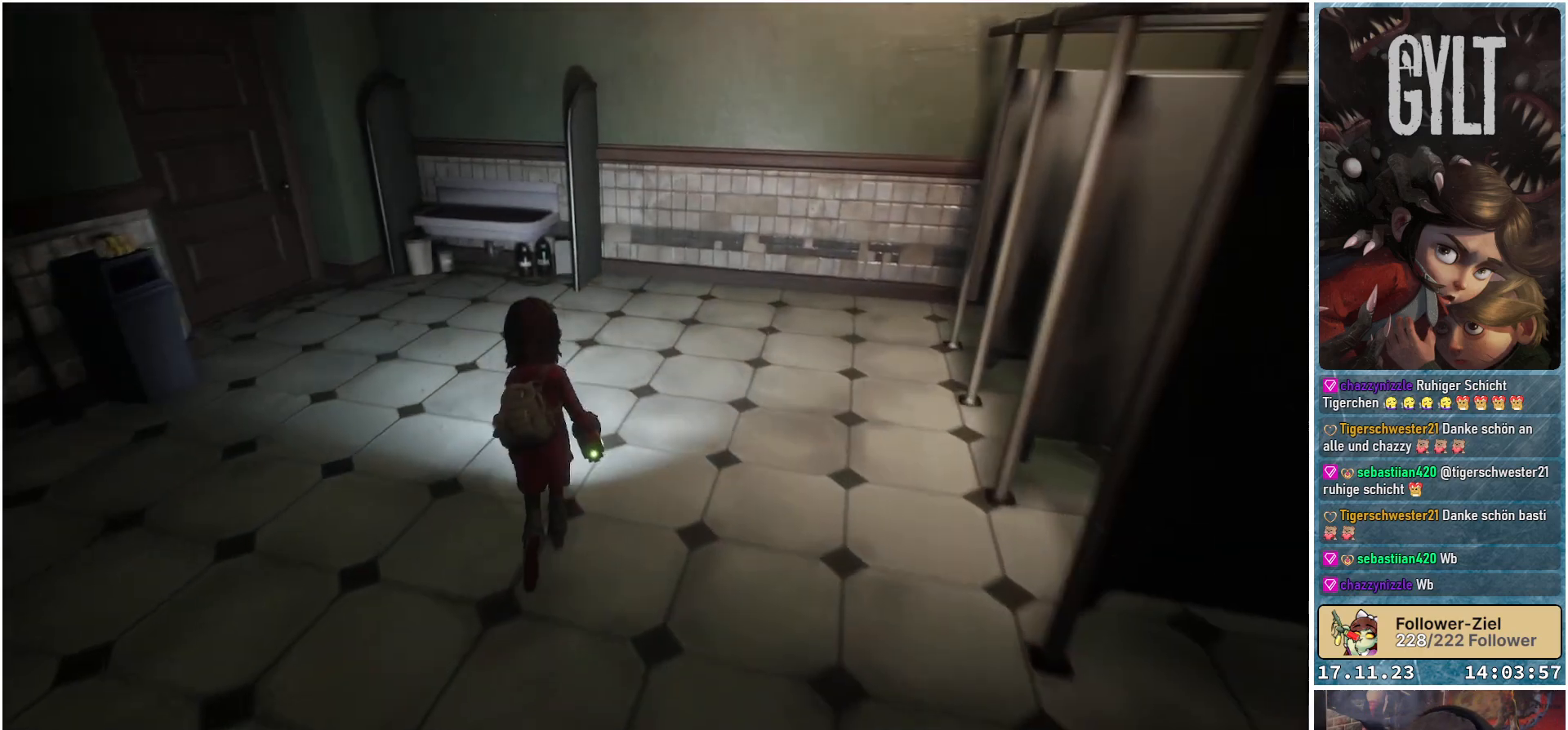
{"buttons": [], "left_stick": "up", "right_stick": "center", "events": [[283, "right_stick", "center"]]}
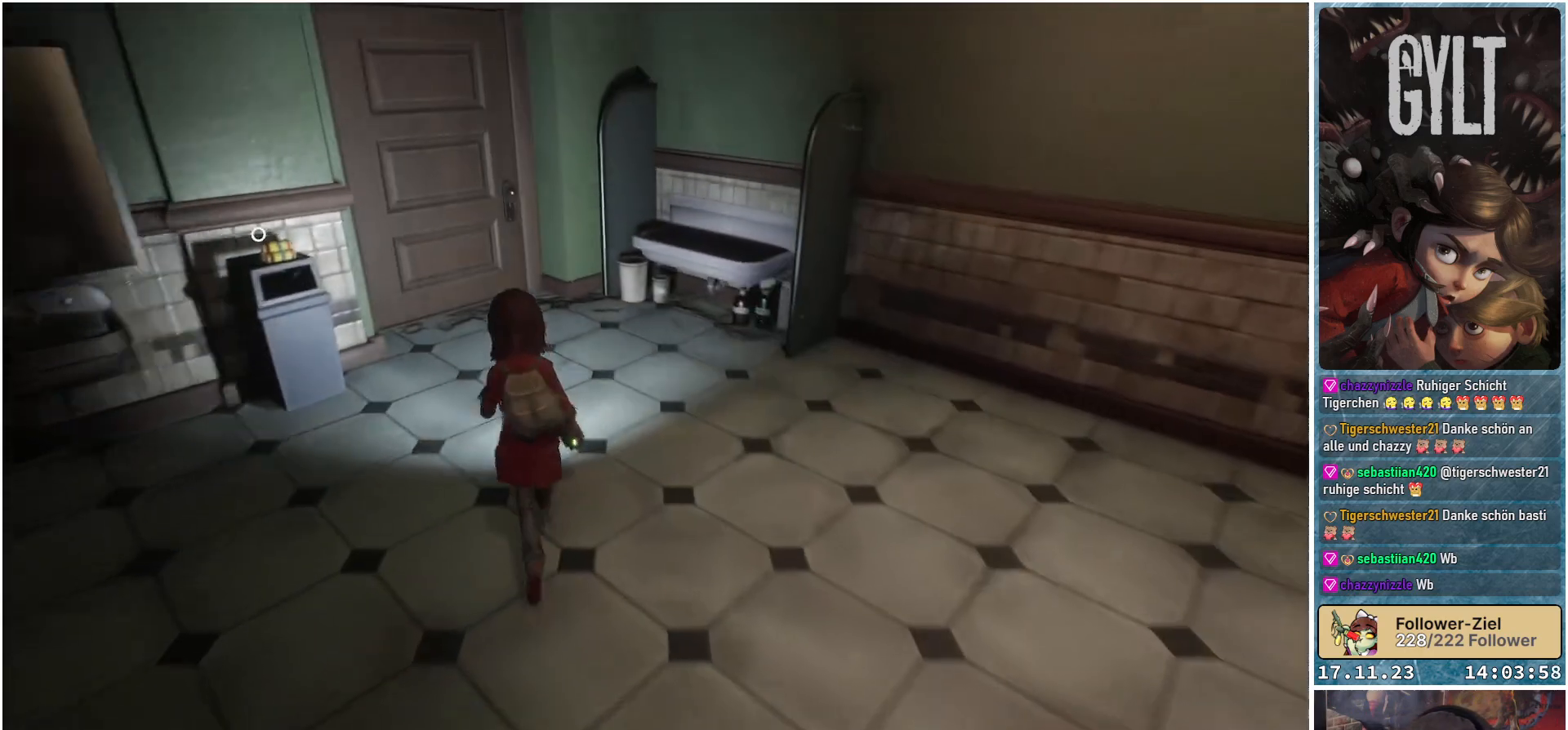
{"buttons": [], "left_stick": "up-left", "right_stick": "left", "events": [[417, "left_stick", "up-left"], [450, "right_stick", "left"]]}
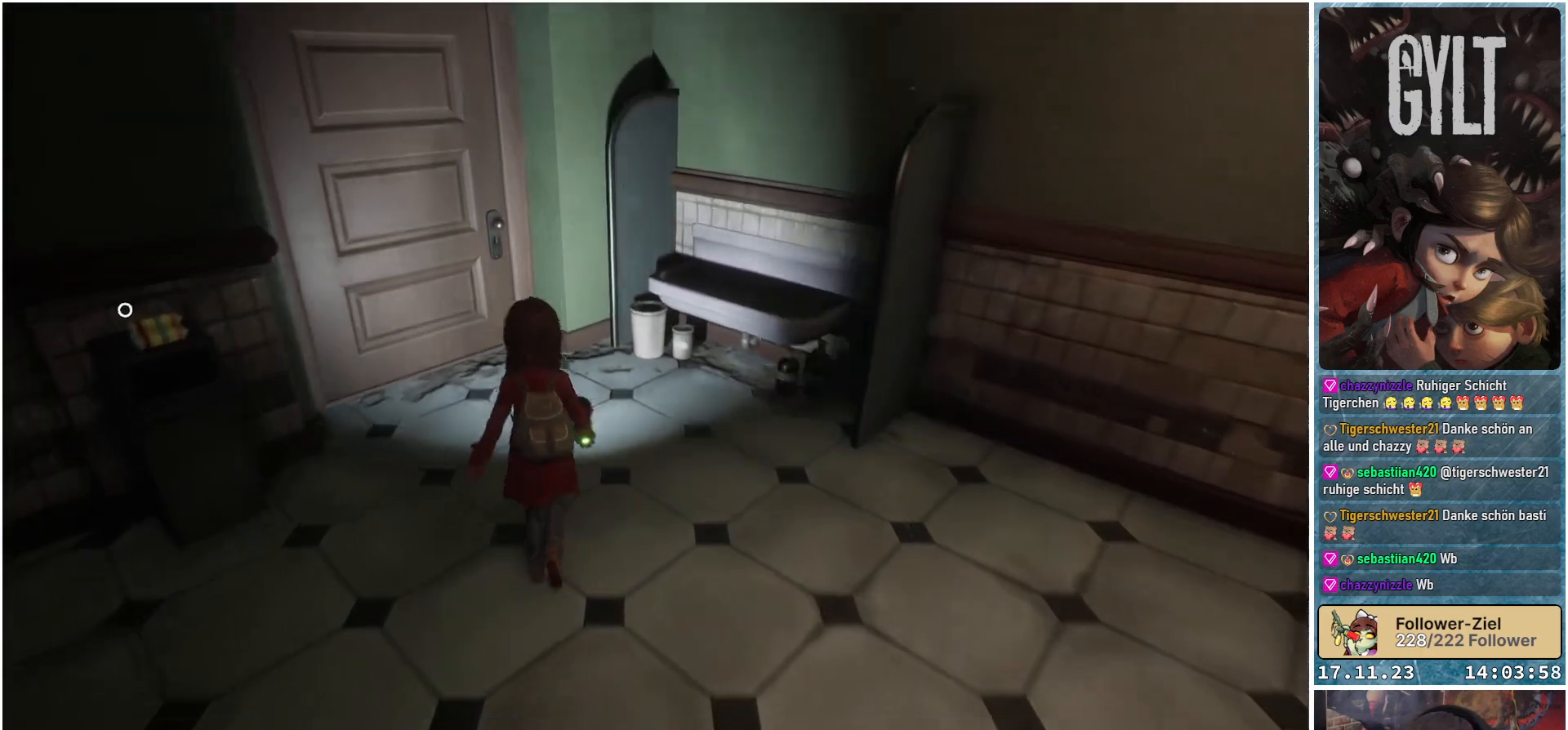
{"buttons": [], "left_stick": "up-left", "right_stick": "left", "events": [[150, "left_stick", "left"], [367, "left_stick", "up-left"]]}
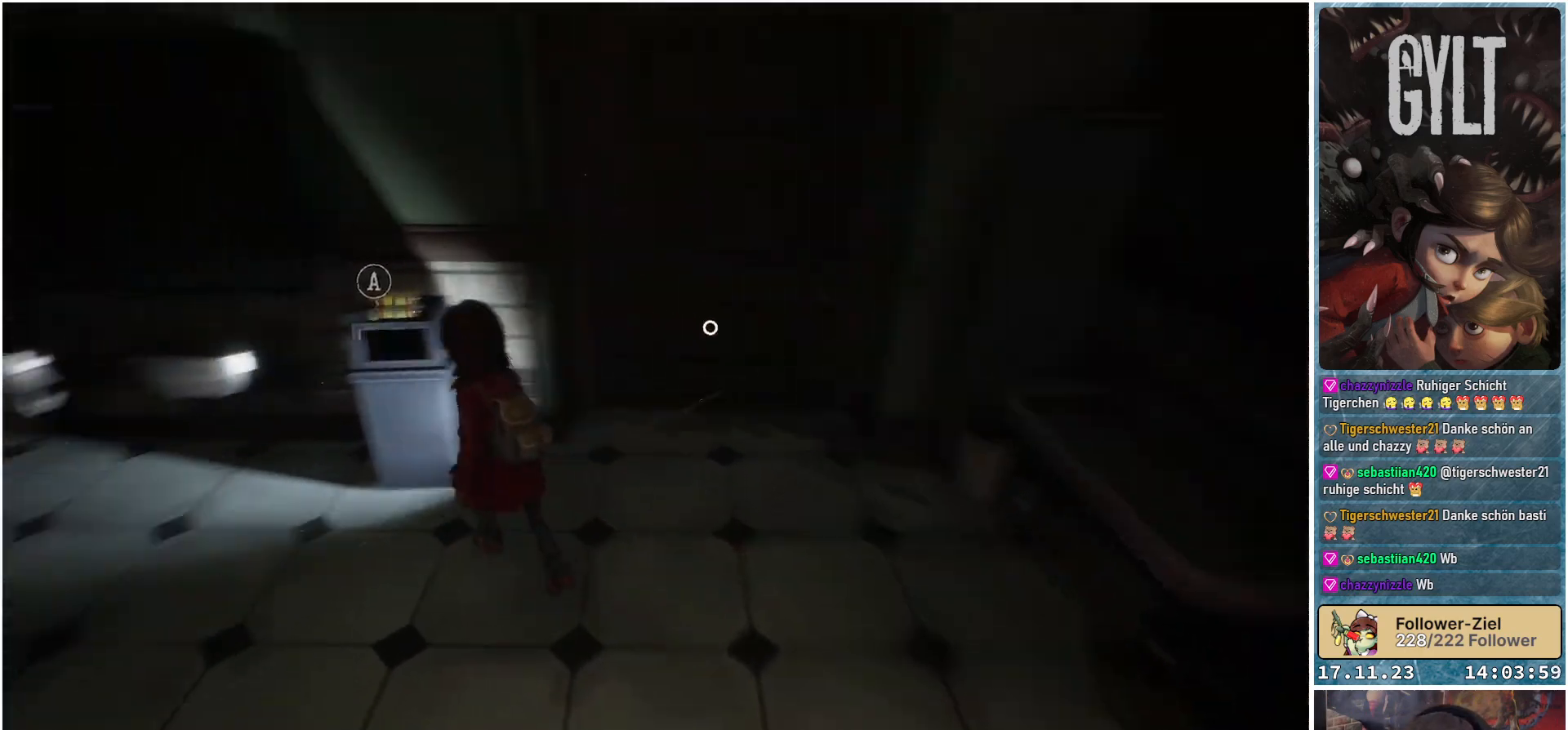
{"buttons": [], "left_stick": "center", "right_stick": "center", "events": [[17, "right_stick", "center"], [50, "left_stick", "center"]]}
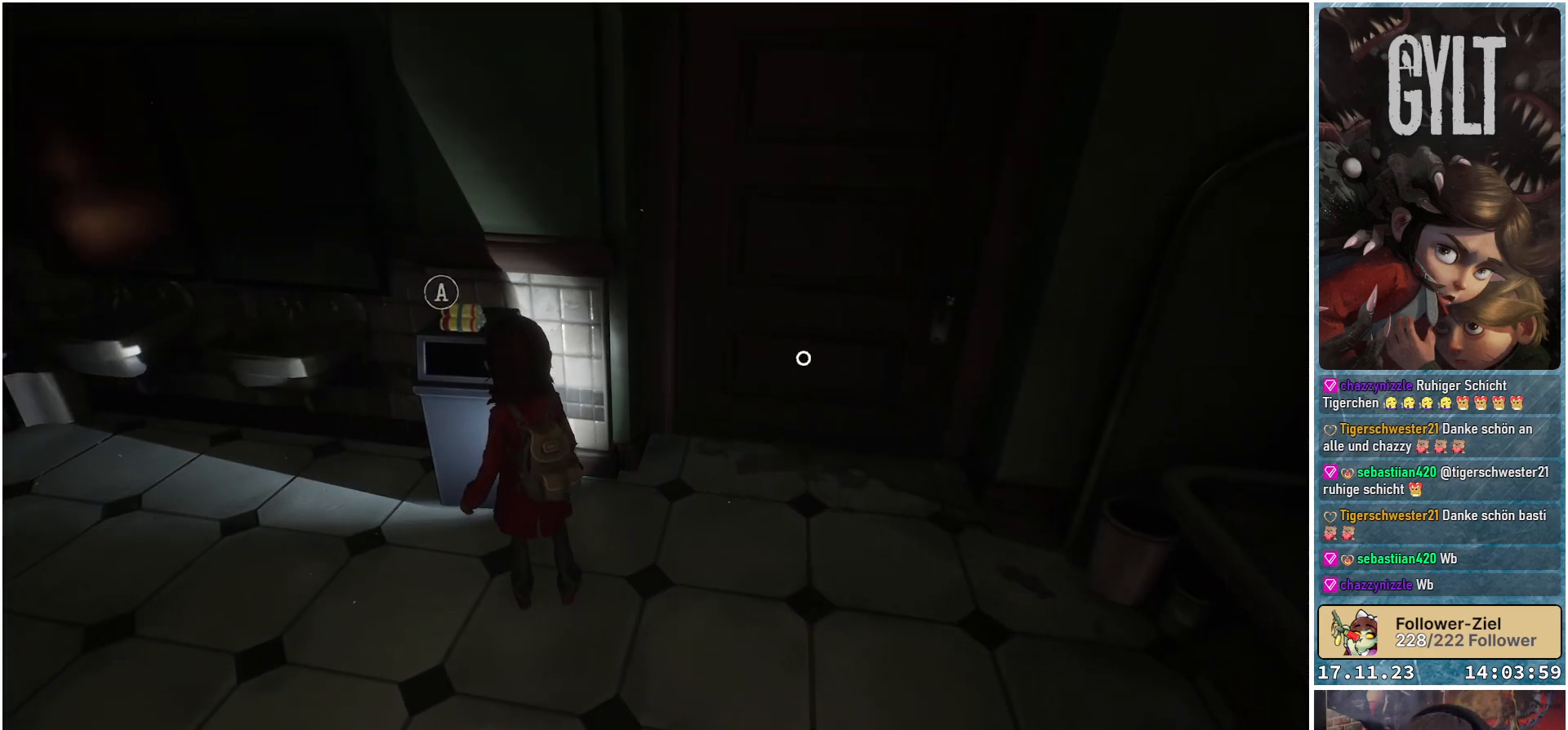
{"buttons": [], "left_stick": "center", "right_stick": "center", "events": []}
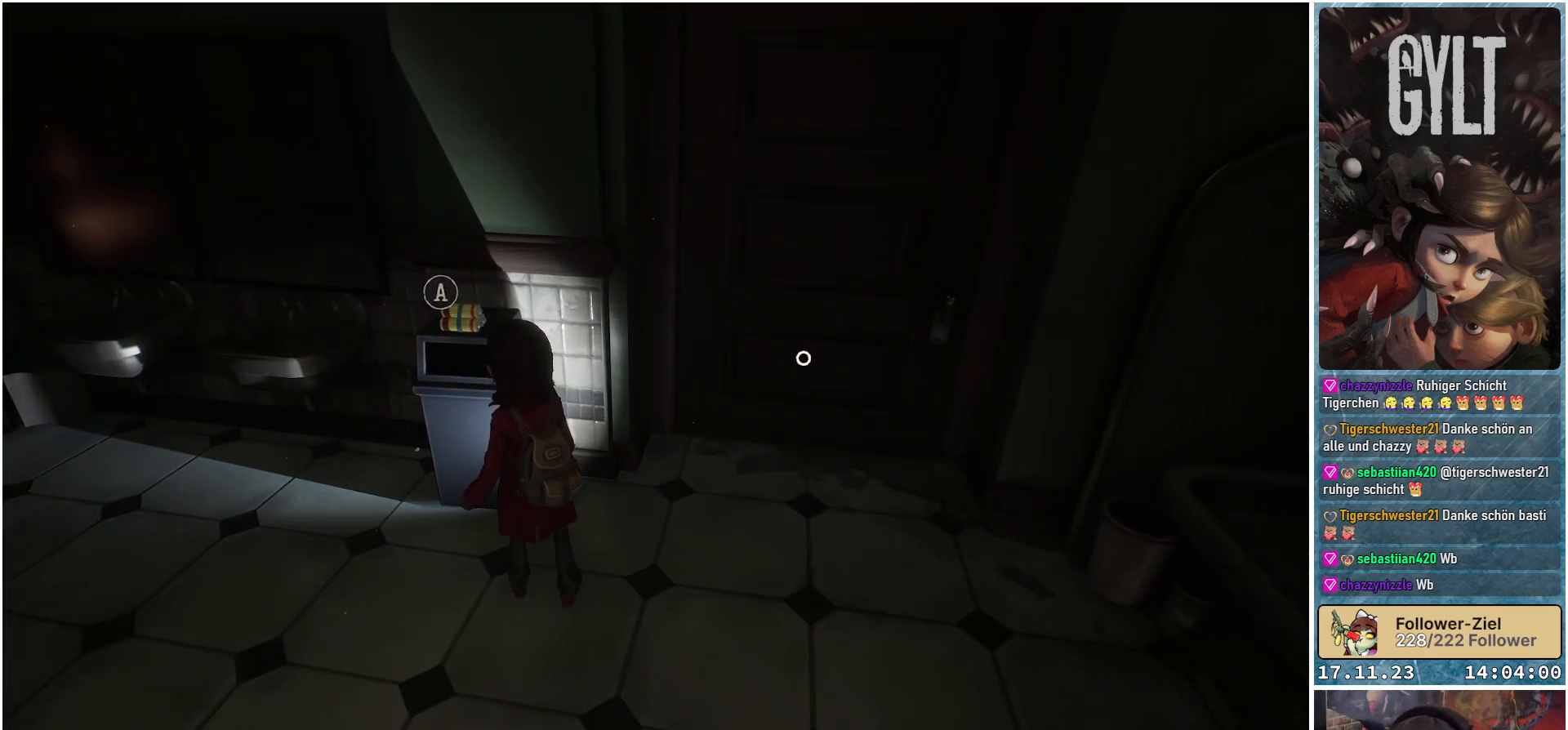
{"buttons": [], "left_stick": "center", "right_stick": "center", "events": []}